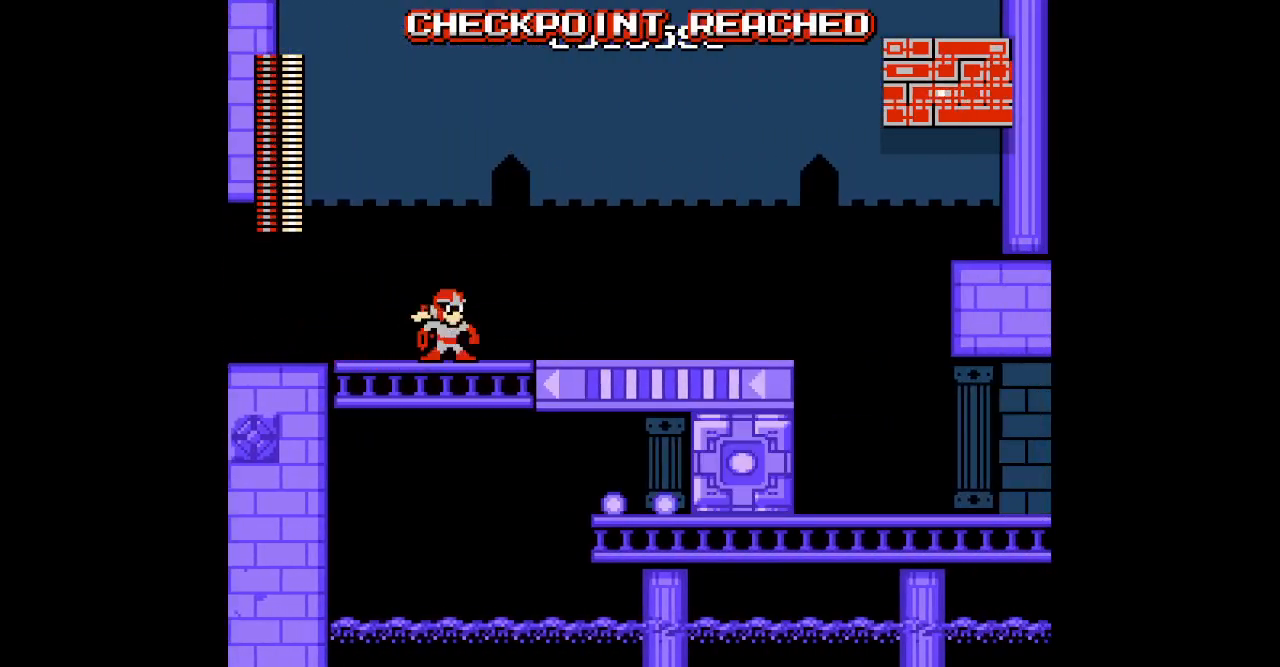
Gameplay with a controller; each line is a JSON object with the inputs held at the frame after it (dt_ms = milliseconds from this image to that frame). "events" lists button and stick changes between this image and that frame as [ms after this image, input, new state], when the widget could be followed in between. Not read: A B HOME L3 R3 SELECT START X Y.
{"dt_ms": 500, "buttons": [], "events": [[117, "DPAD_RIGHT", "down"], [367, "DPAD_RIGHT", "up"]]}
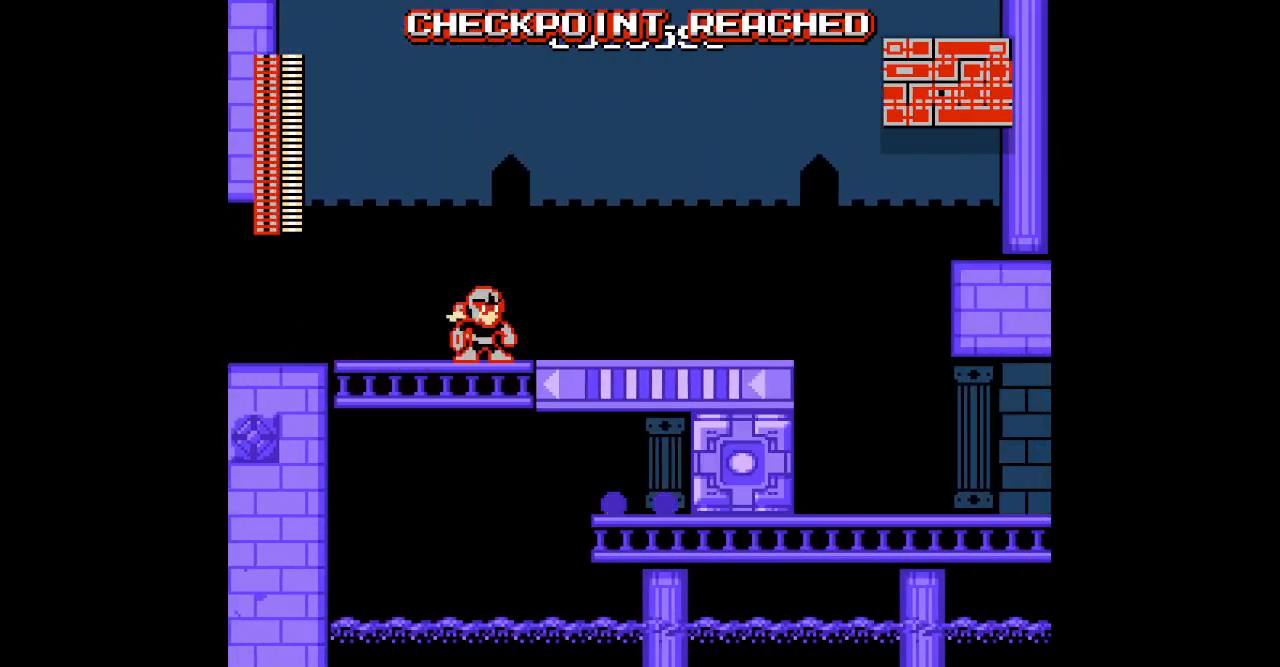
{"dt_ms": 500, "buttons": ["DPAD_RIGHT"], "events": [[17, "DPAD_RIGHT", "down"]]}
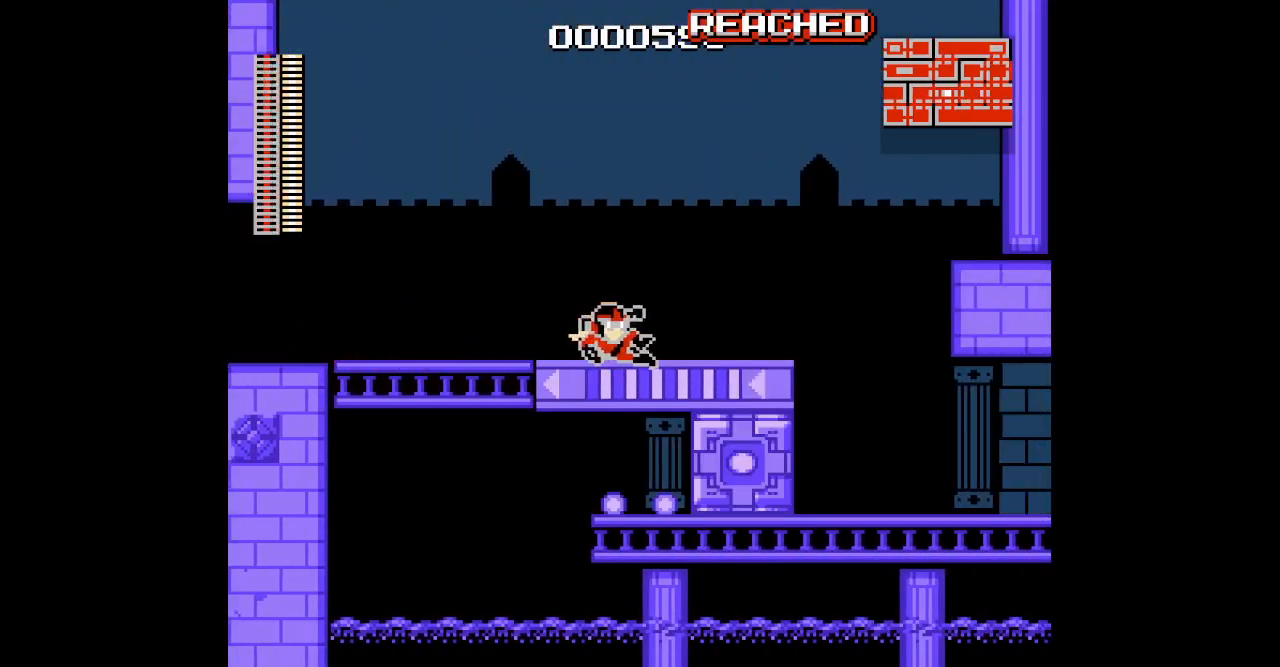
{"dt_ms": 500, "buttons": ["DPAD_RIGHT"], "events": []}
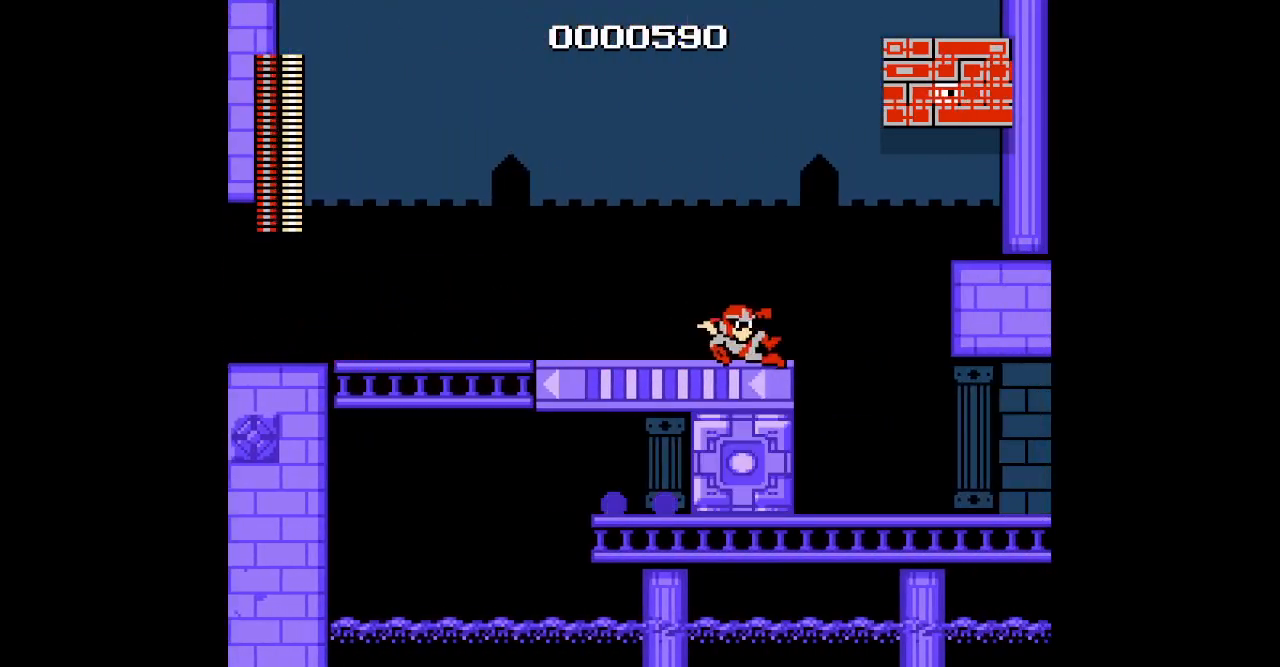
{"dt_ms": 500, "buttons": ["DPAD_RIGHT"], "events": []}
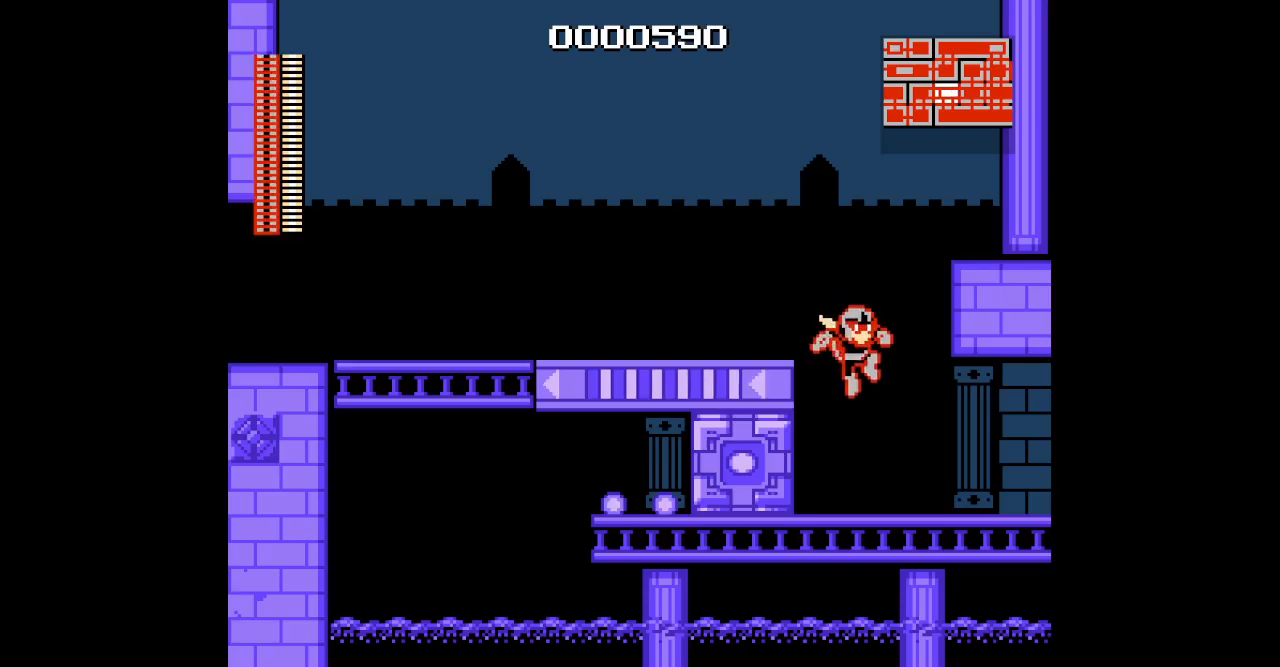
{"dt_ms": 500, "buttons": [], "events": [[500, "DPAD_RIGHT", "up"]]}
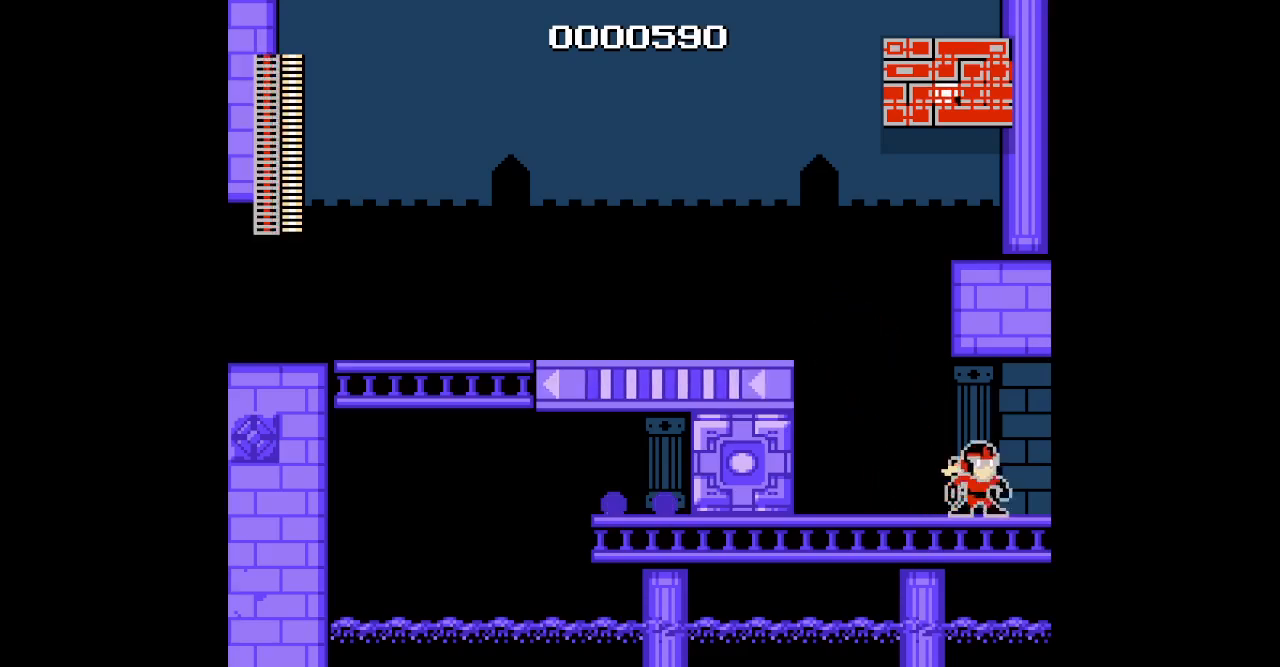
{"dt_ms": 500, "buttons": [], "events": [[333, "DPAD_RIGHT", "down"], [433, "DPAD_RIGHT", "up"]]}
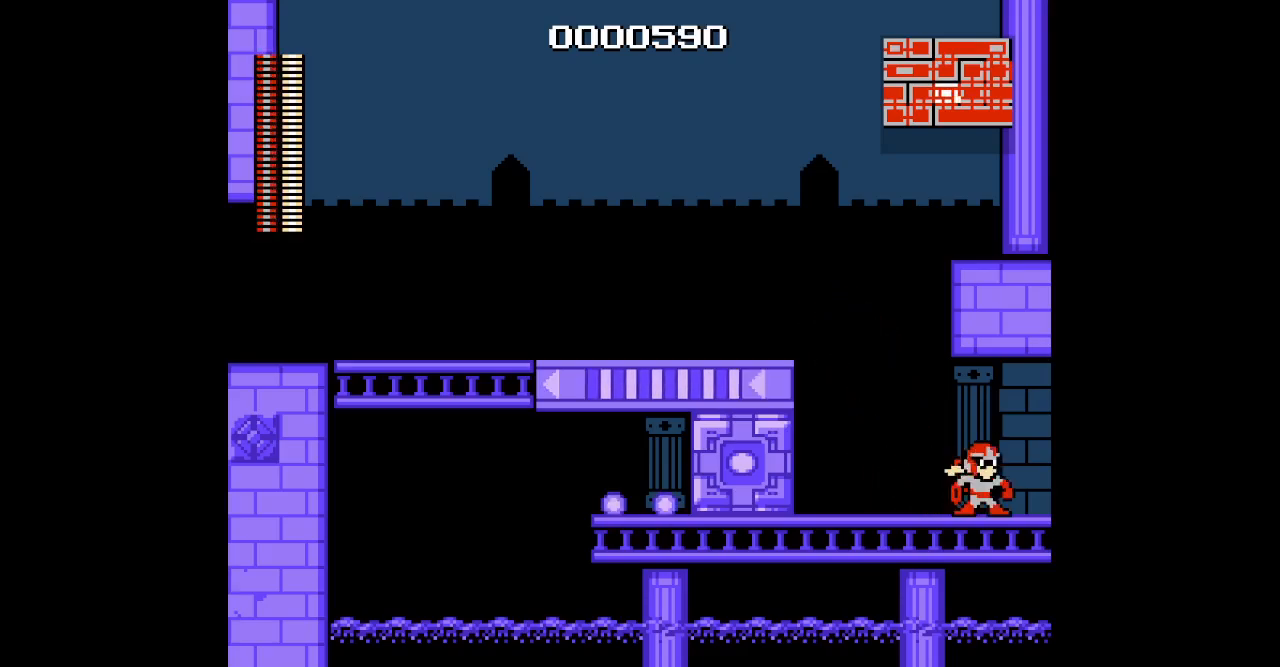
{"dt_ms": 500, "buttons": ["DPAD_RIGHT"], "events": [[67, "DPAD_RIGHT", "down"]]}
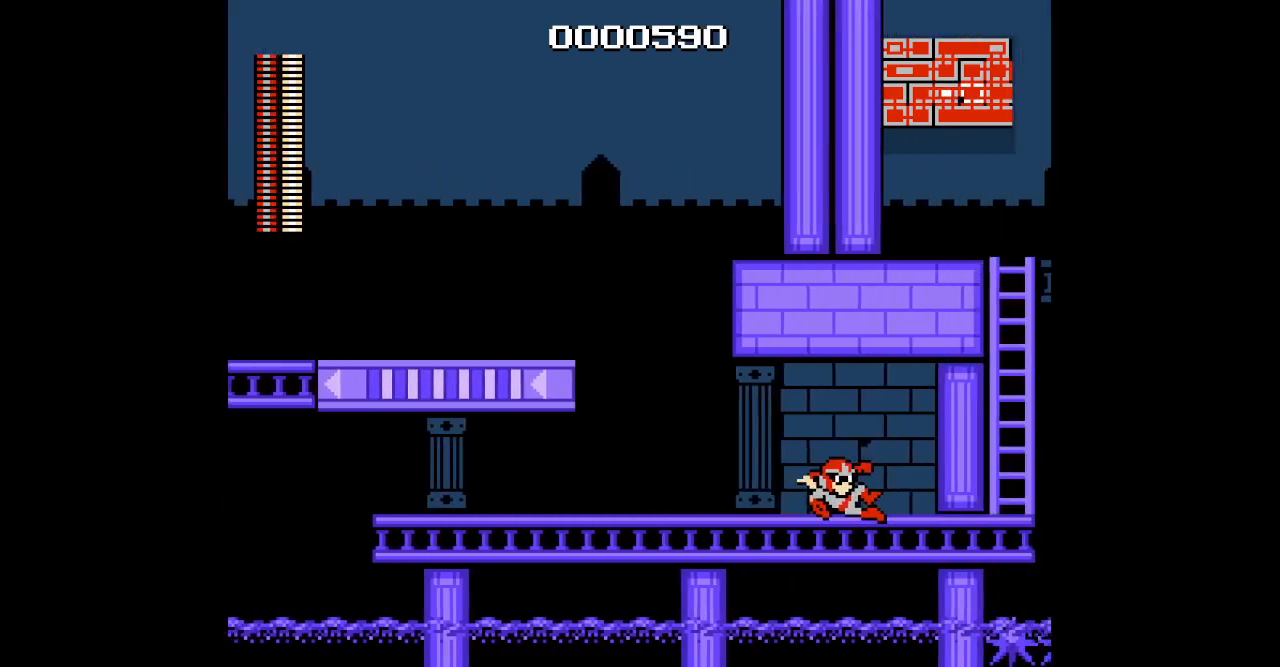
{"dt_ms": 500, "buttons": ["DPAD_RIGHT"], "events": []}
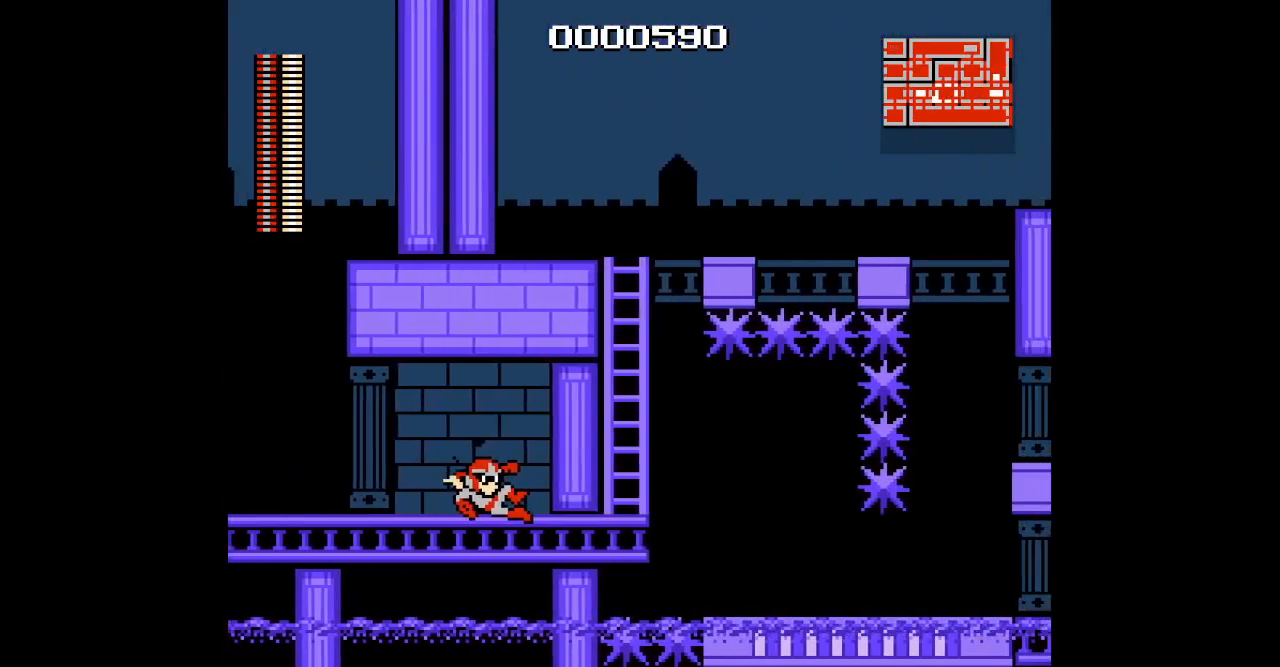
{"dt_ms": 500, "buttons": ["DPAD_RIGHT"], "events": []}
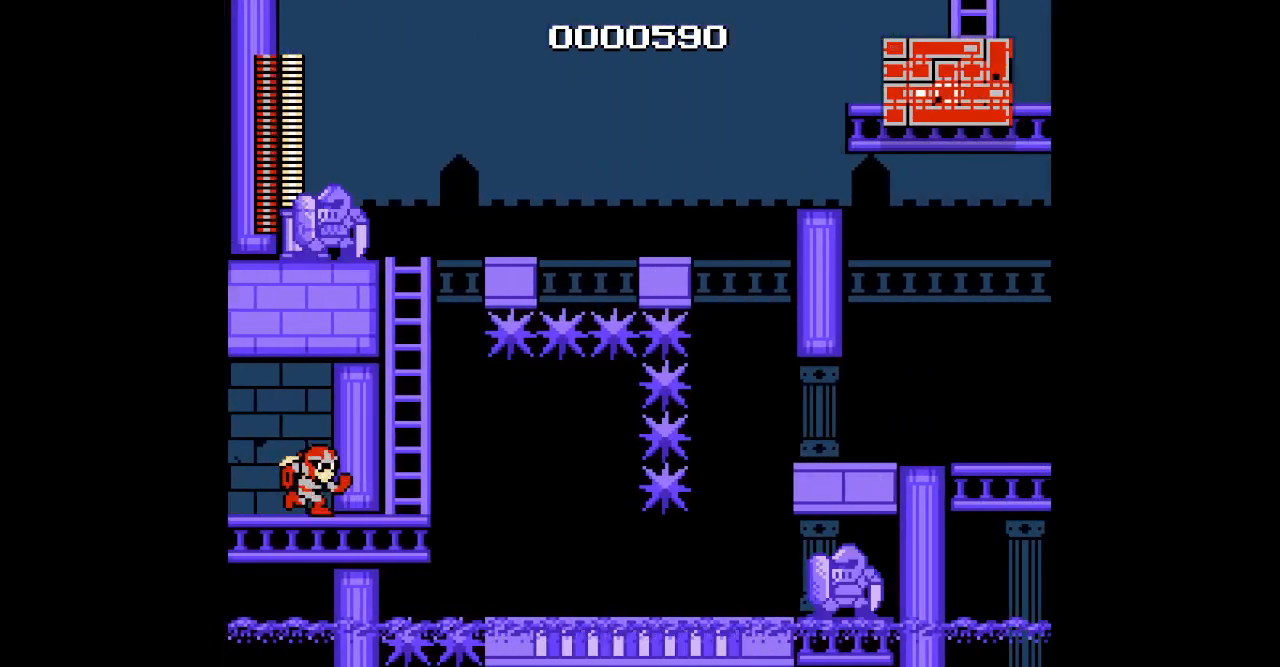
{"dt_ms": 500, "buttons": ["DPAD_LEFT"], "events": [[67, "DPAD_LEFT", "down"], [100, "DPAD_RIGHT", "up"]]}
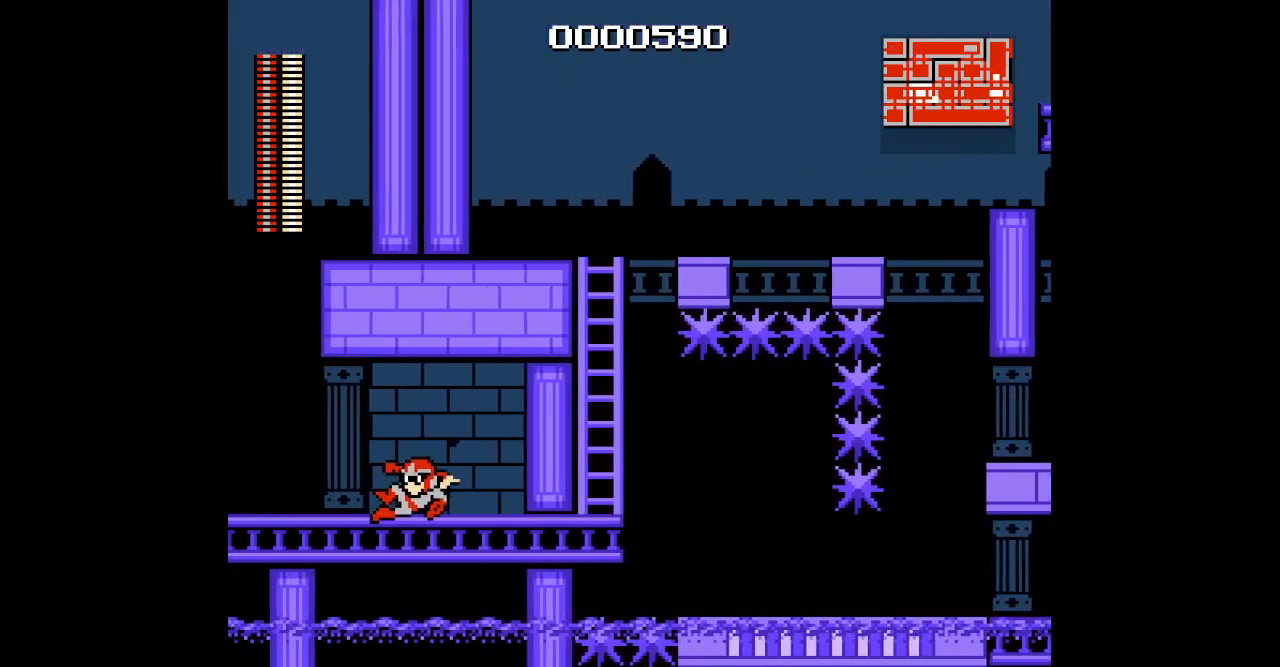
{"dt_ms": 500, "buttons": ["DPAD_LEFT"], "events": []}
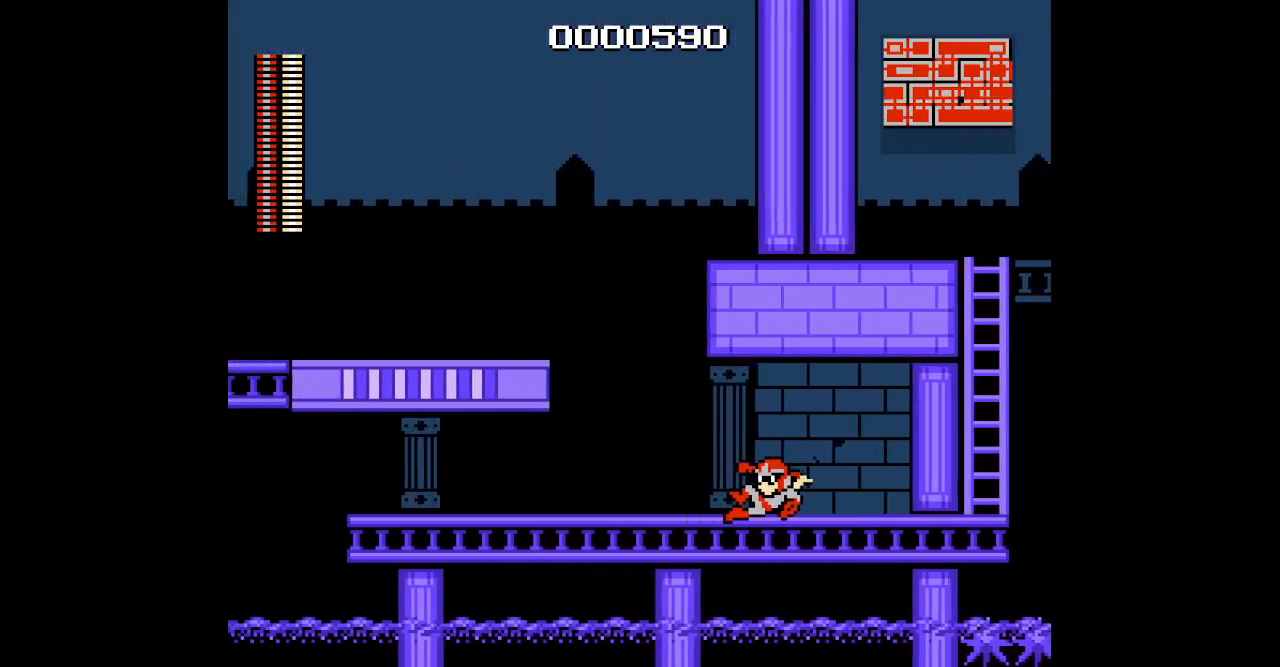
{"dt_ms": 500, "buttons": ["DPAD_LEFT"], "events": []}
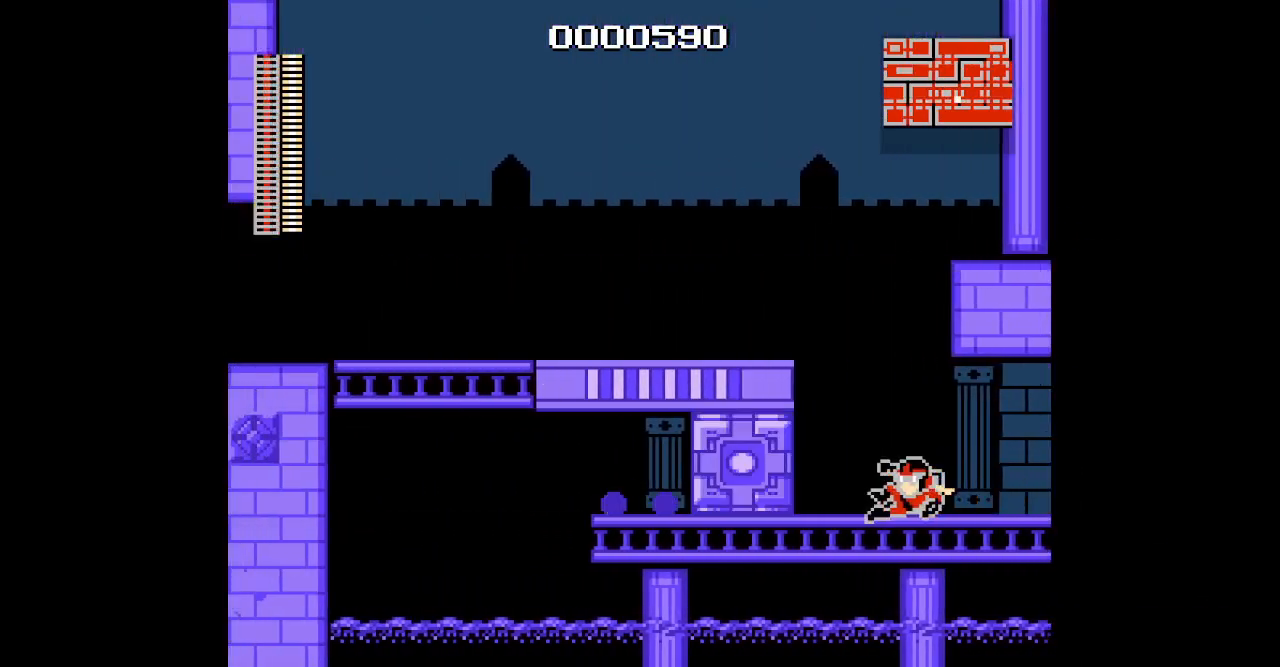
{"dt_ms": 500, "buttons": ["DPAD_LEFT"], "events": []}
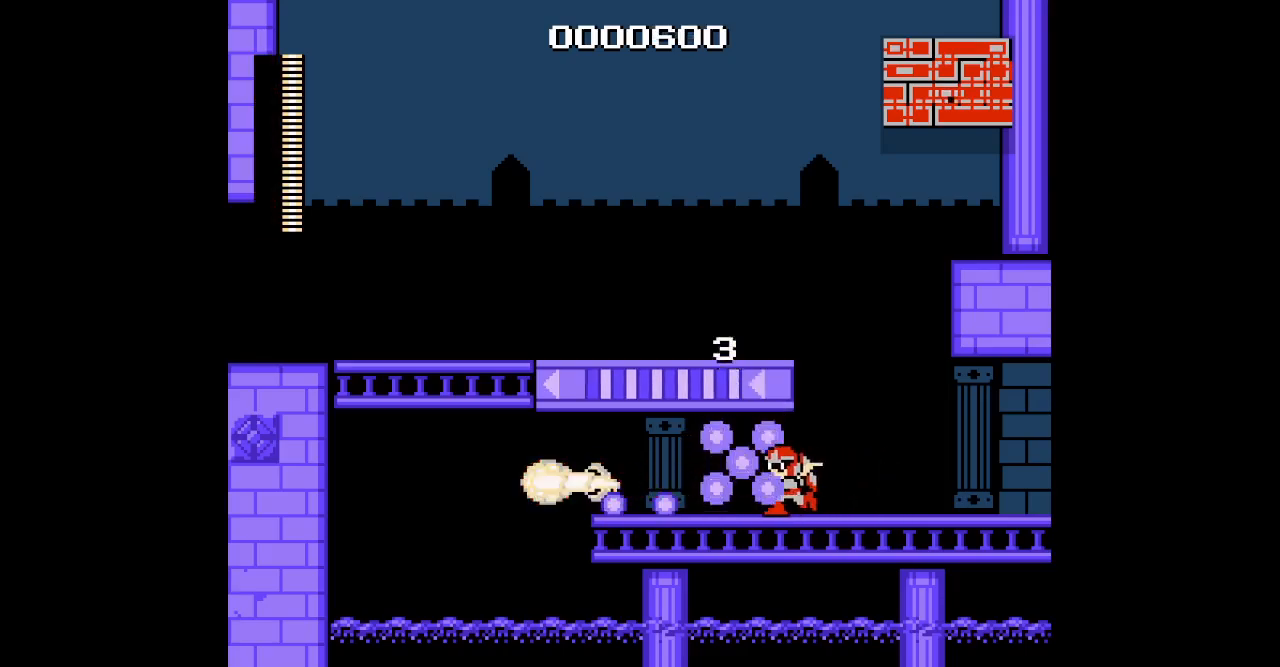
{"dt_ms": 500, "buttons": ["DPAD_LEFT"], "events": []}
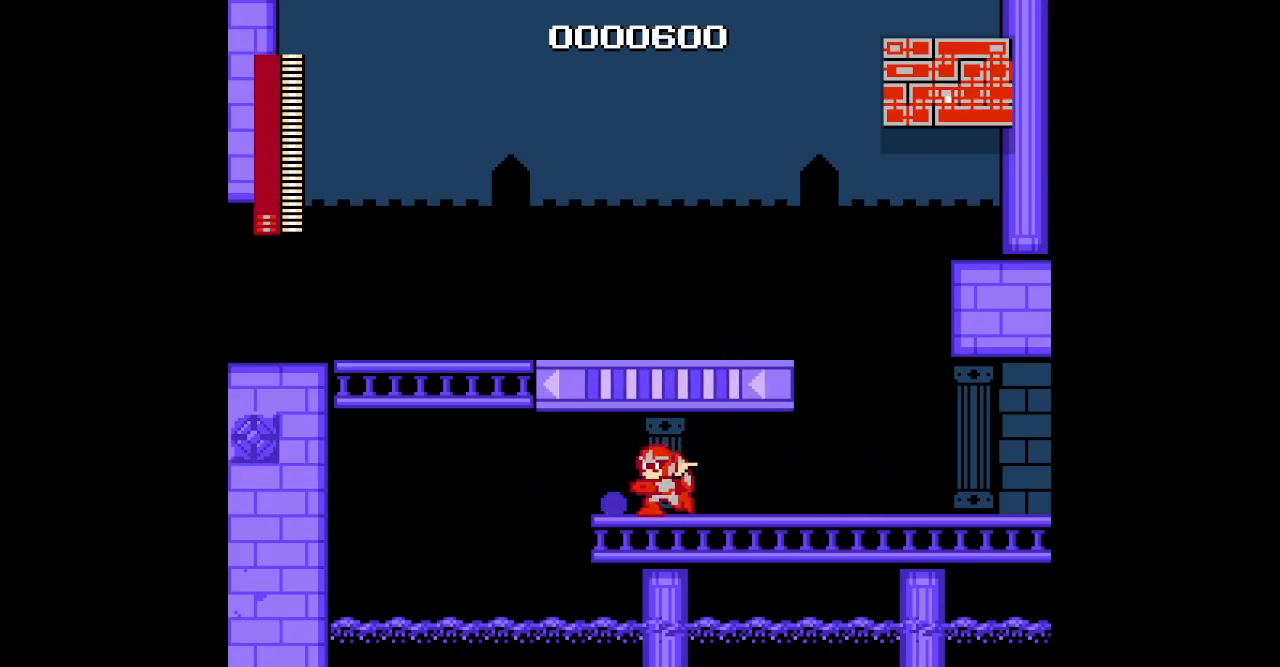
{"dt_ms": 500, "buttons": ["DPAD_LEFT"], "events": [[217, "DPAD_LEFT", "up"], [383, "DPAD_LEFT", "down"]]}
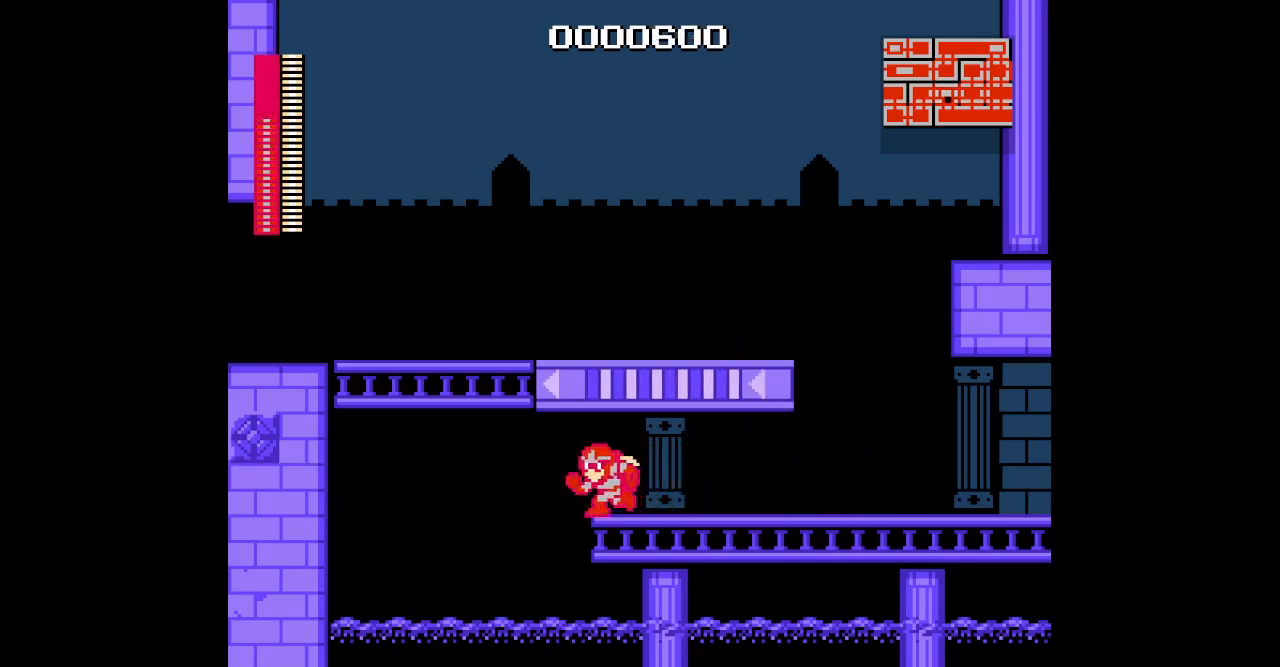
{"dt_ms": 500, "buttons": ["DPAD_RIGHT"], "events": [[283, "DPAD_LEFT", "up"], [283, "DPAD_RIGHT", "down"]]}
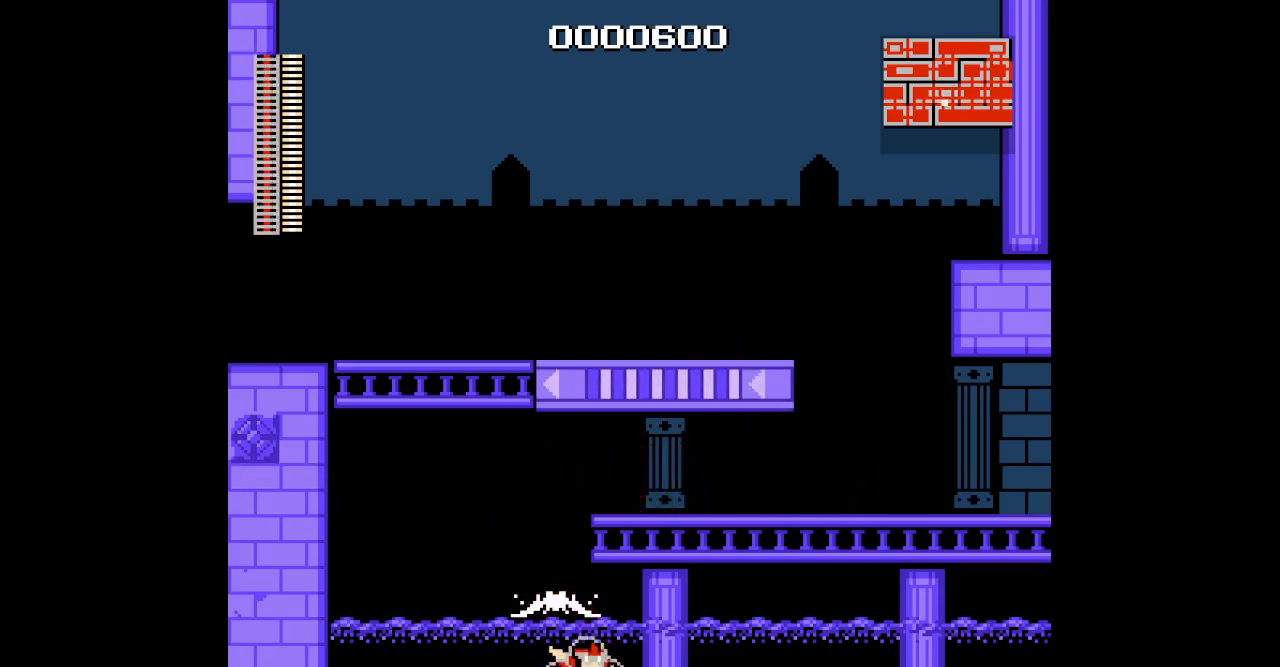
{"dt_ms": 500, "buttons": [], "events": [[200, "DPAD_RIGHT", "up"]]}
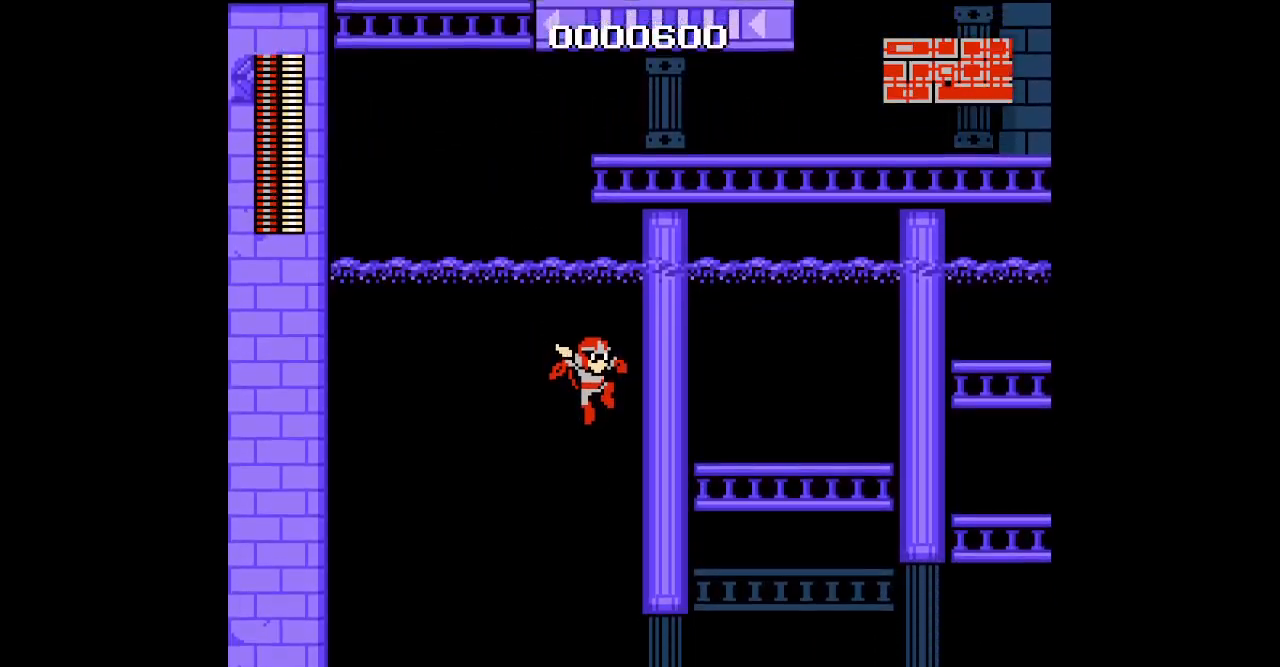
{"dt_ms": 500, "buttons": [], "events": []}
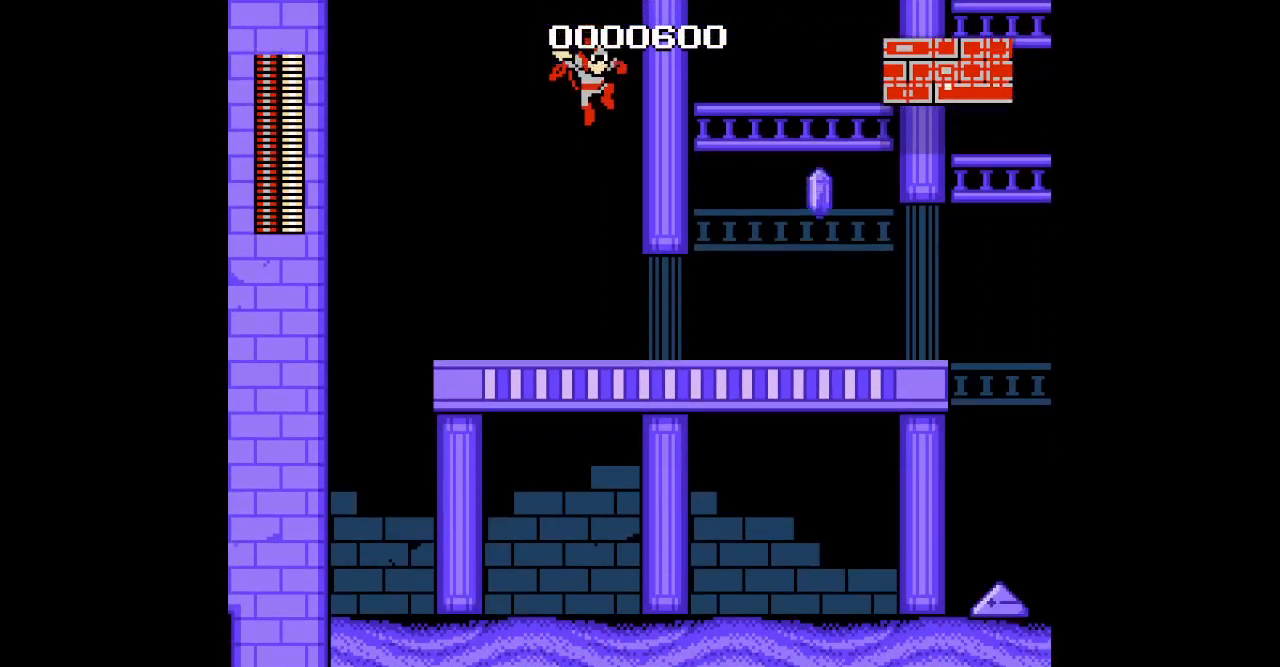
{"dt_ms": 500, "buttons": ["DPAD_RIGHT"], "events": [[300, "DPAD_RIGHT", "down"]]}
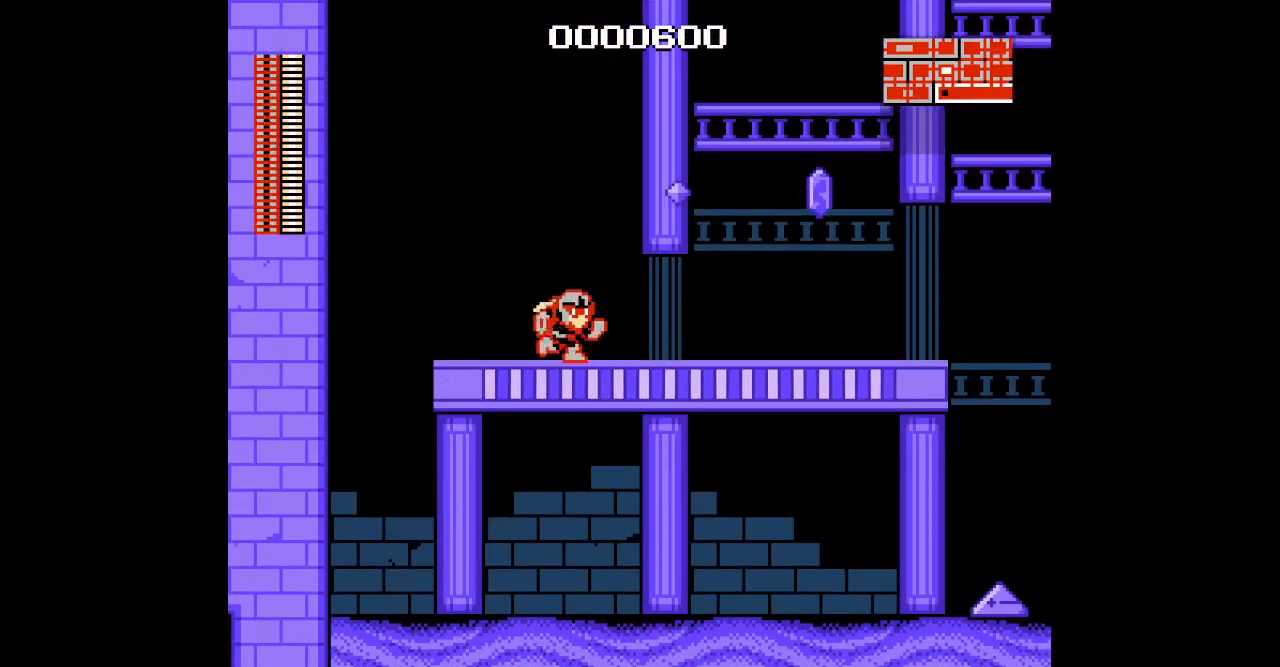
{"dt_ms": 500, "buttons": ["DPAD_RIGHT"], "events": []}
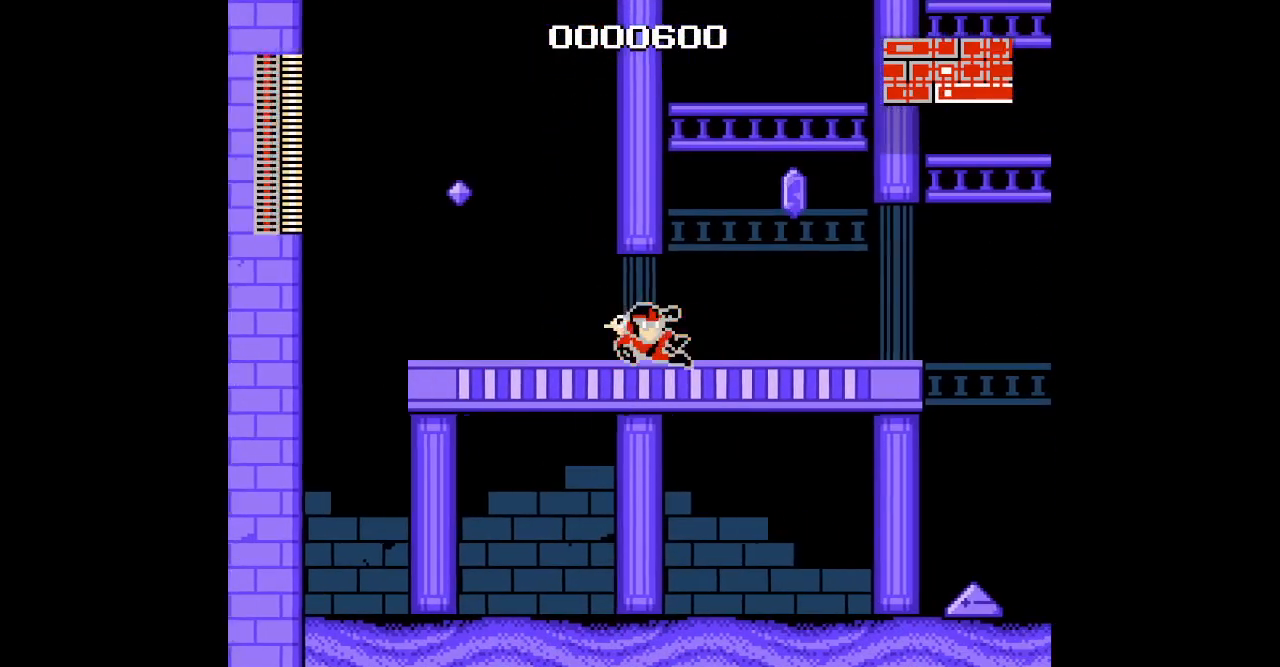
{"dt_ms": 500, "buttons": ["DPAD_RIGHT"], "events": []}
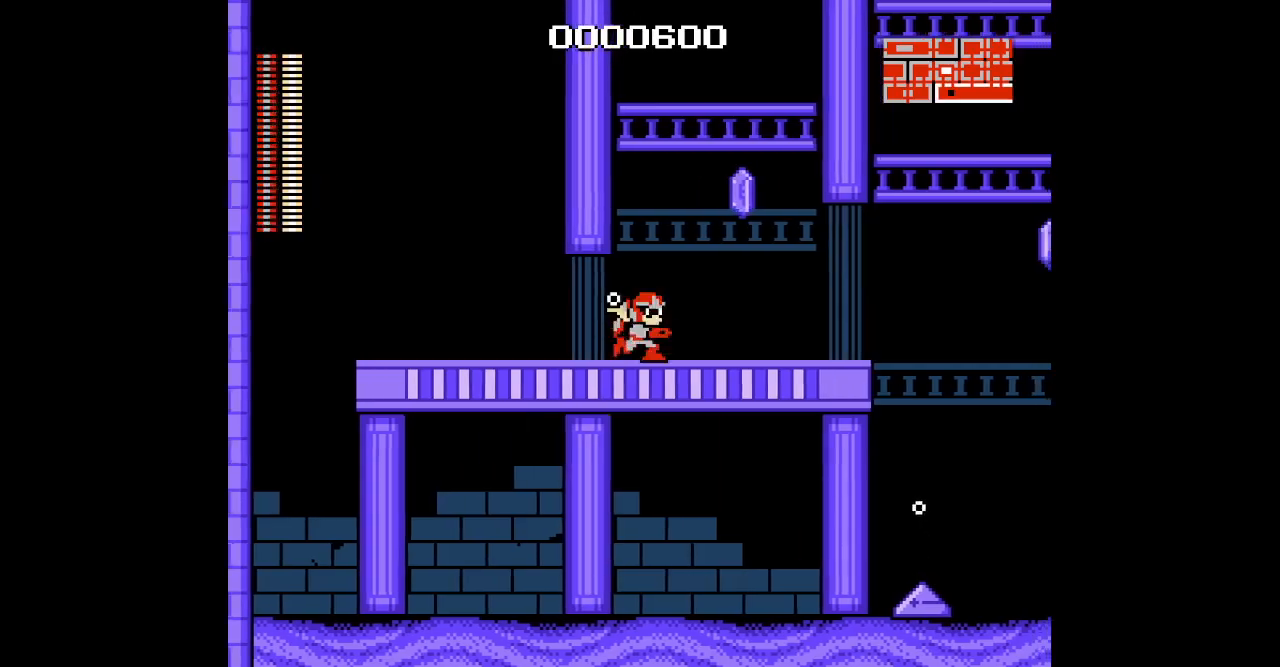
{"dt_ms": 500, "buttons": ["DPAD_RIGHT"], "events": []}
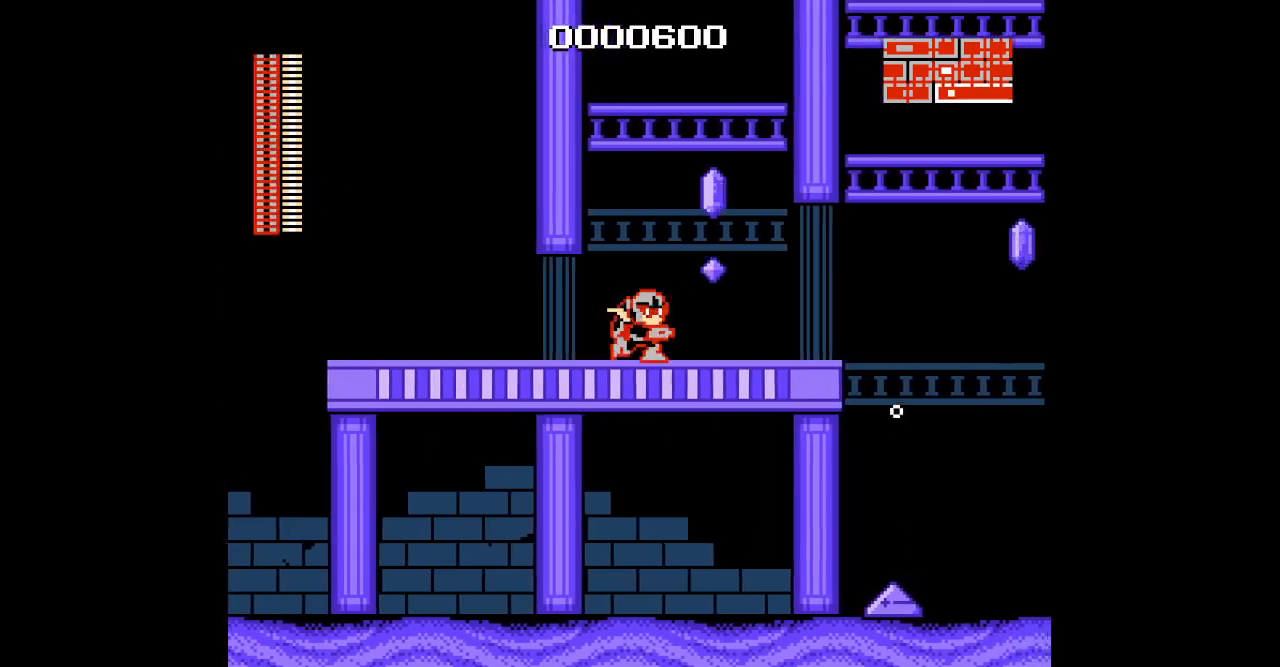
{"dt_ms": 500, "buttons": ["DPAD_RIGHT"], "events": []}
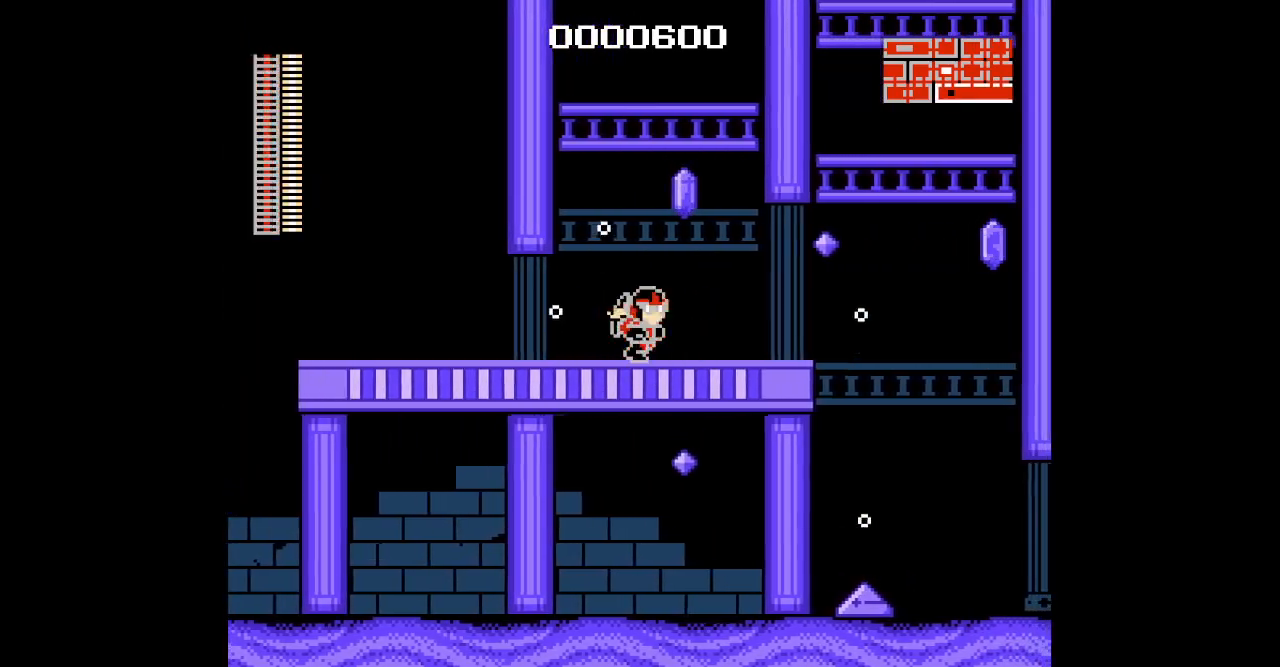
{"dt_ms": 500, "buttons": ["DPAD_RIGHT"], "events": []}
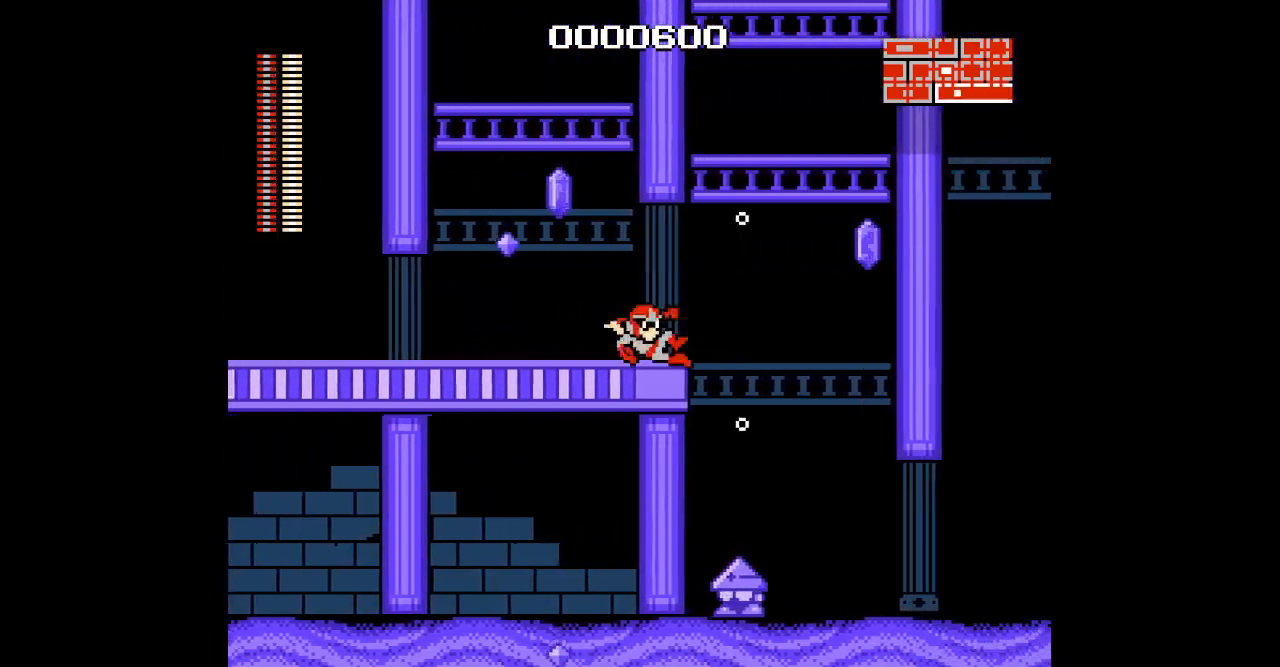
{"dt_ms": 1000, "buttons": ["DPAD_RIGHT"], "events": []}
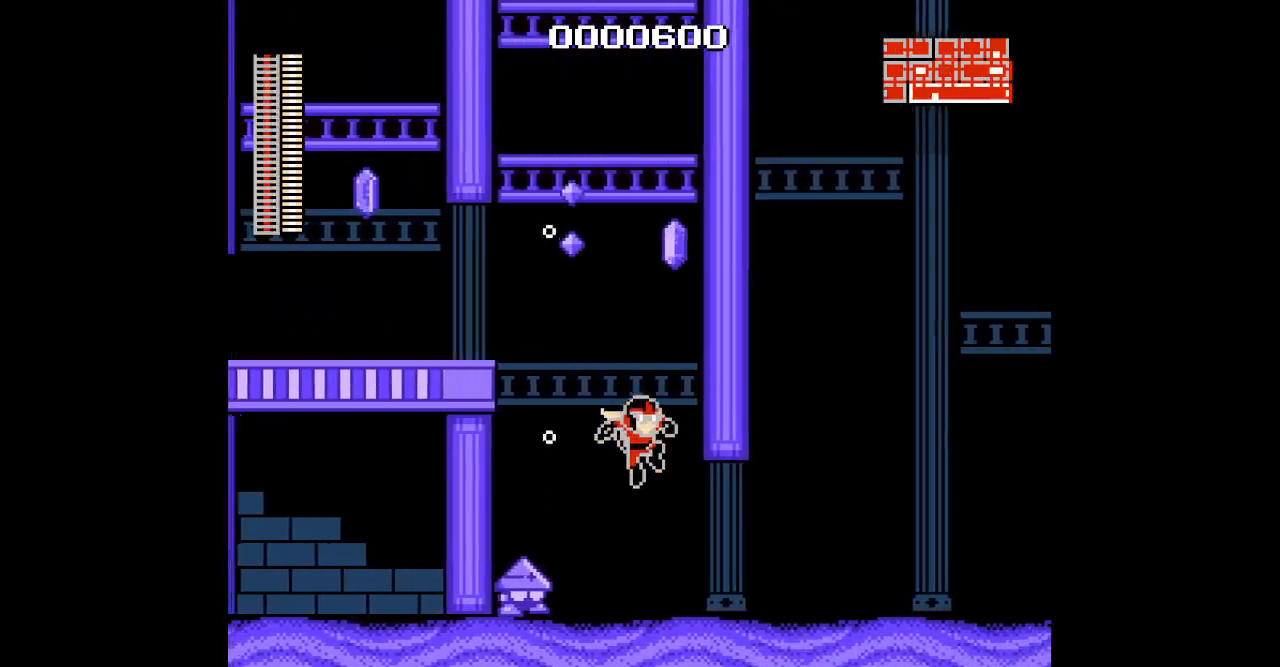
{"dt_ms": 500, "buttons": ["DPAD_RIGHT"], "events": []}